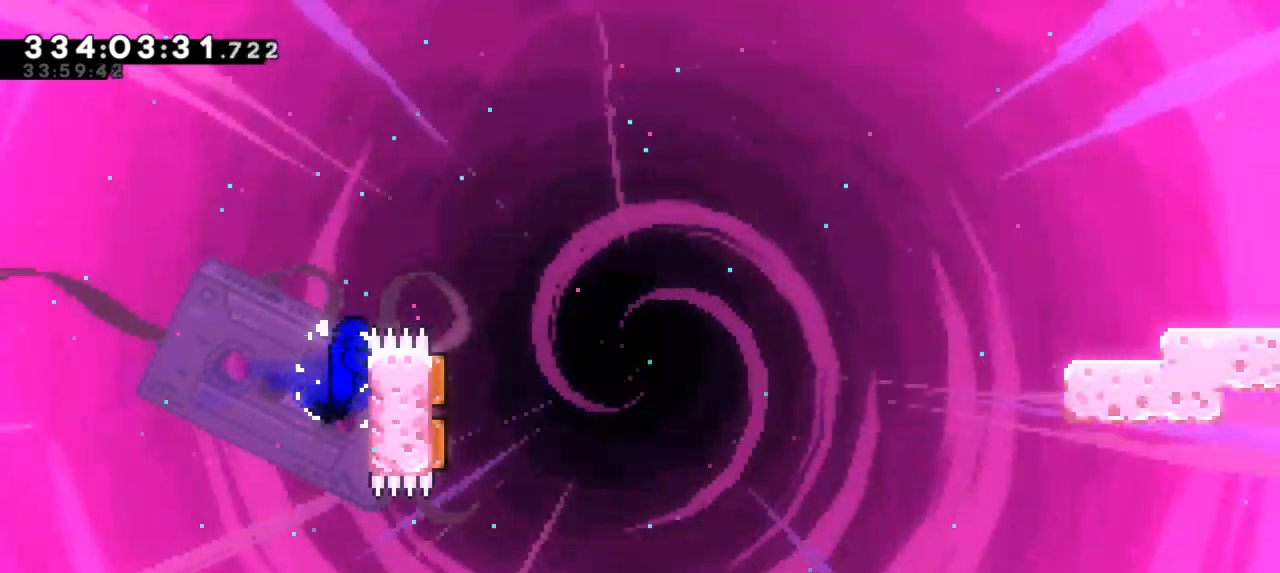
Gameplay with keyboard; each line is a JSON object with the keys held at the frame after it. "events" lists presses ("down") and releases ("up") of "confirm", "dash", "demo", "down", "jump", "jump2", "left", "right" and "up" between this image and that frame as [ms after this image, input, new state], when the widget could be followed in between. No other keys are recorded. Mouse input is not recorded. Key names are as the overlay labels them; some are game actions (e.g. jump) rather than physical keys. Not read: grab.
{"keys": ["jump2", "right", "up"], "events": [[116, "jump2", "down"]]}
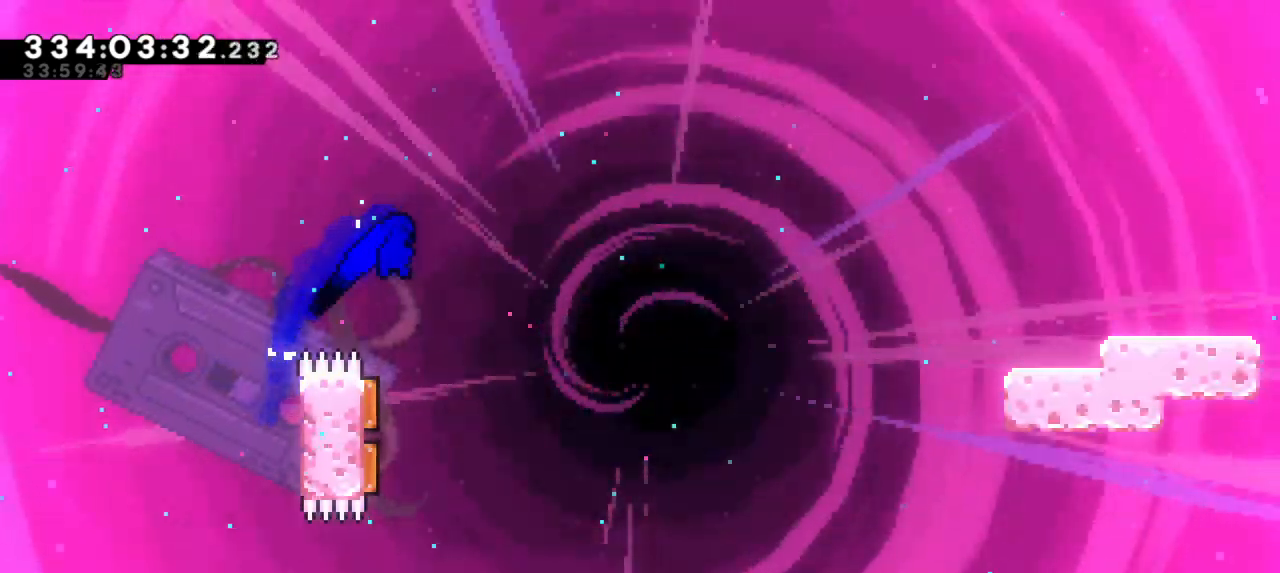
{"keys": ["dash", "left"], "events": [[216, "up", "up"], [250, "right", "up"], [300, "jump2", "up"], [300, "left", "down"], [316, "dash", "down"]]}
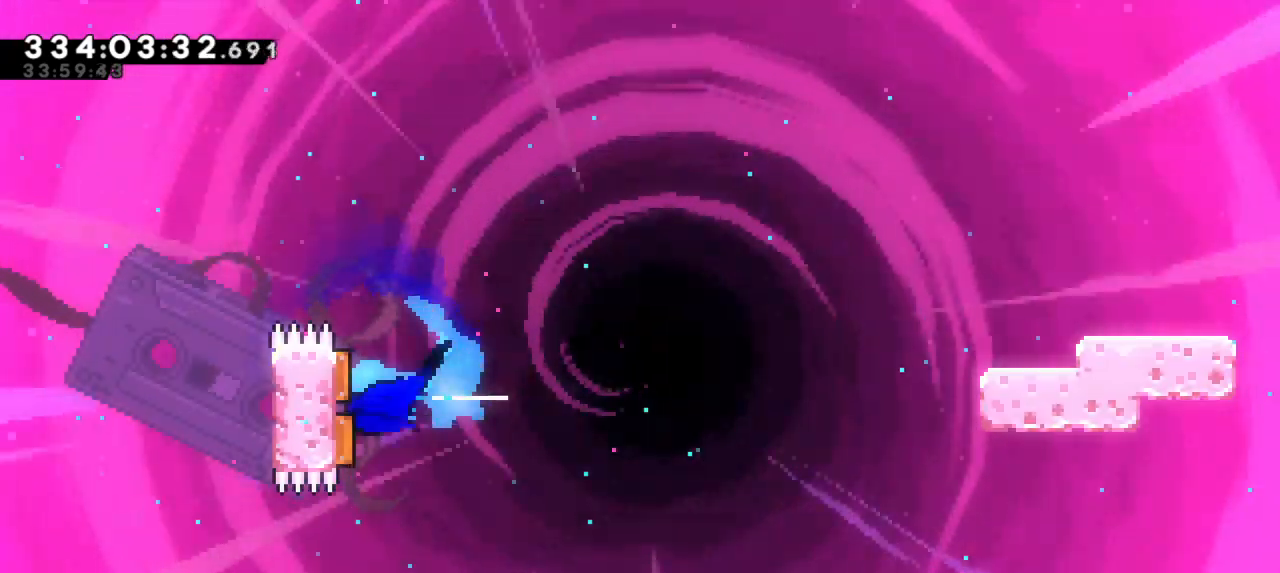
{"keys": ["right"]}
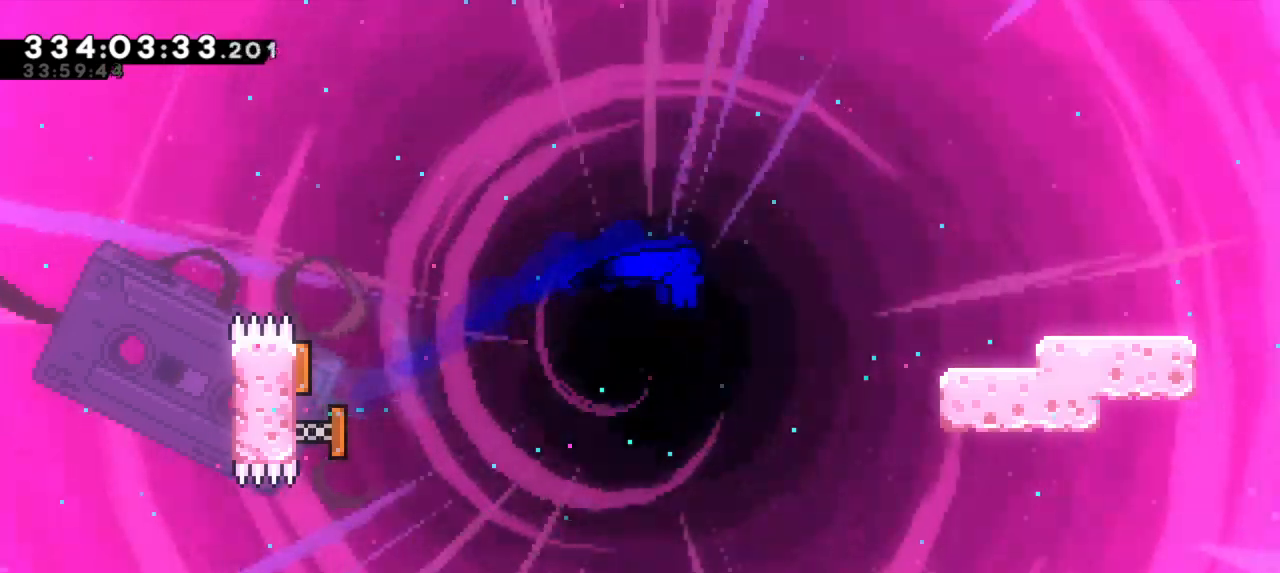
{"keys": ["right", "up"], "events": [[200, "dash", "down"], [200, "up", "down"], [450, "dash", "up"]]}
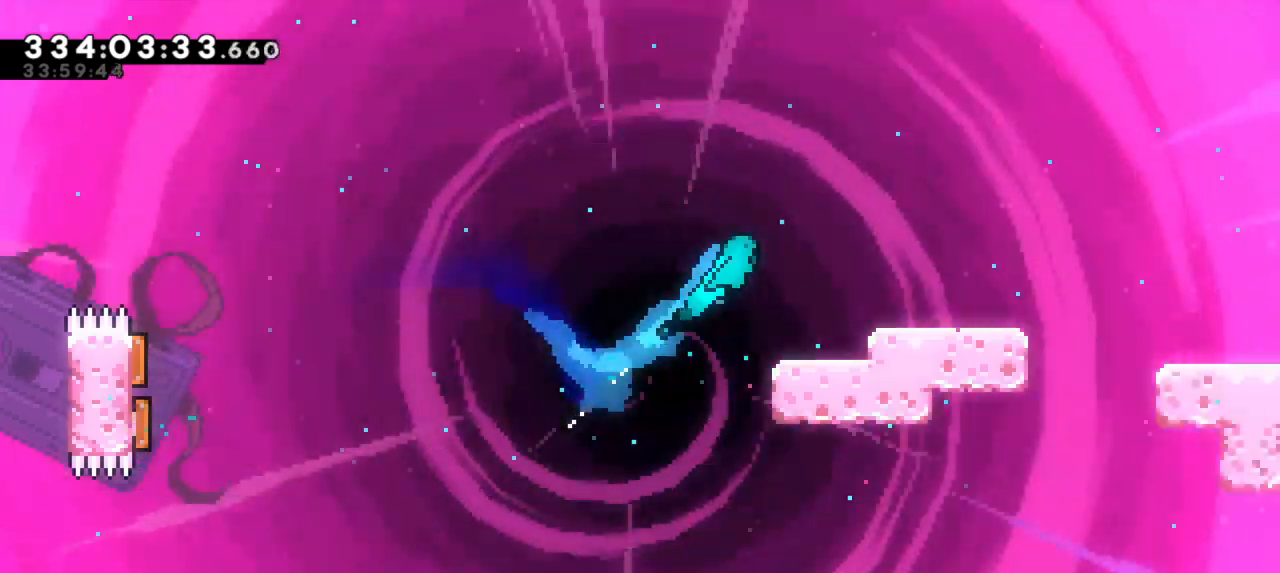
{"keys": ["jump2", "right"]}
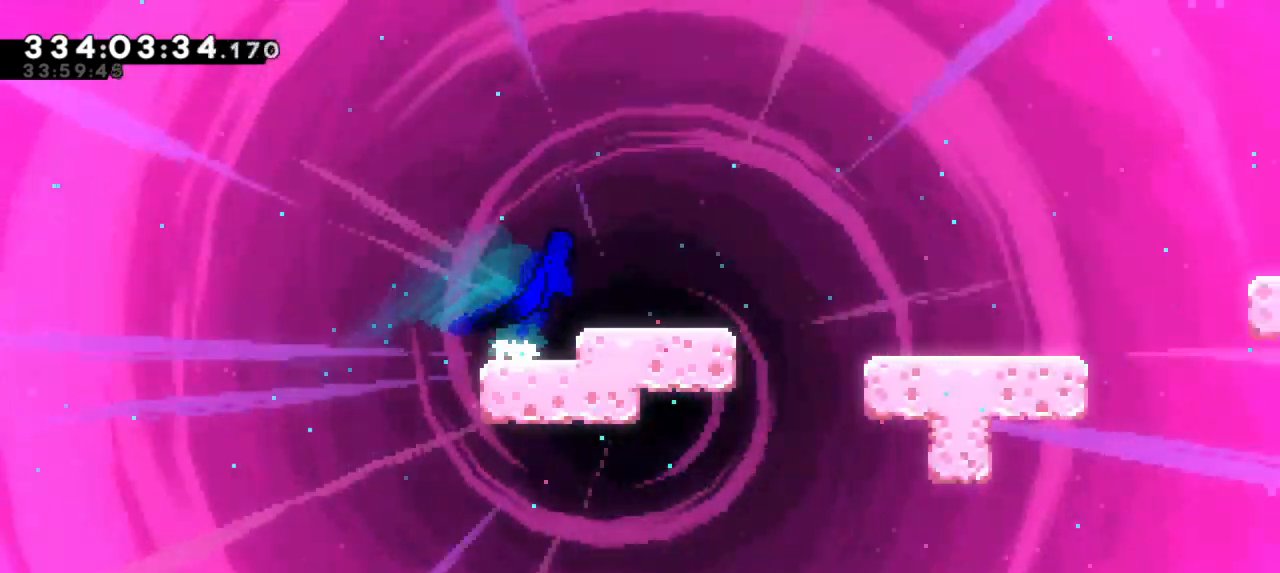
{"keys": ["jump2", "right"], "events": [[33, "jump2", "up"], [433, "jump2", "down"]]}
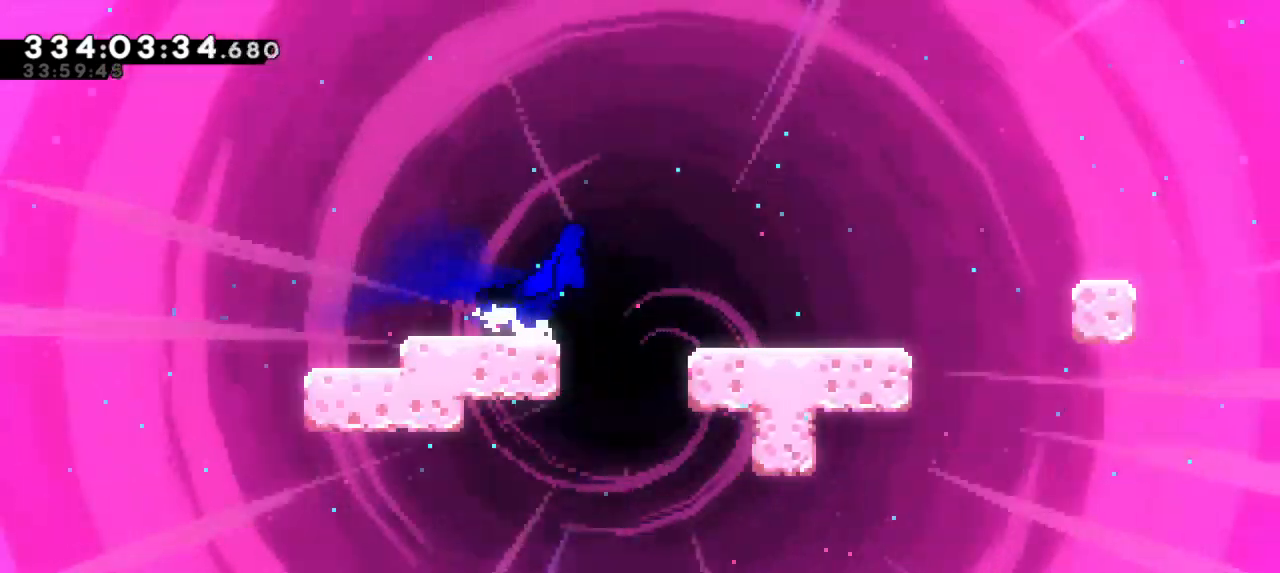
{"keys": ["right"]}
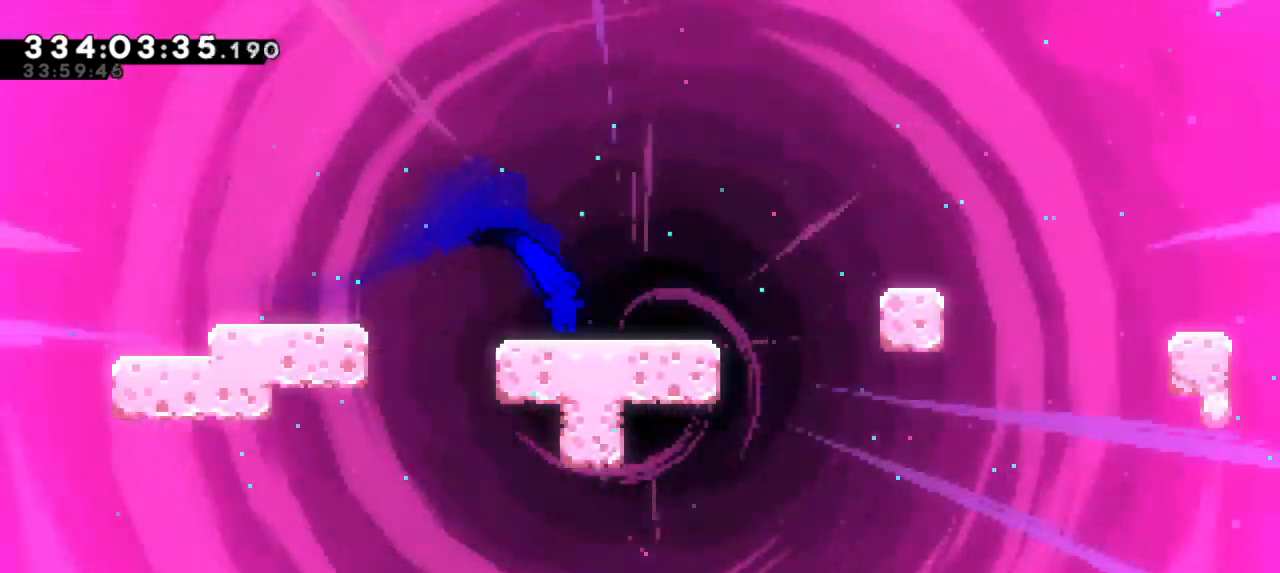
{"keys": ["jump2", "right", "up"], "events": [[283, "up", "down"], [383, "jump2", "down"]]}
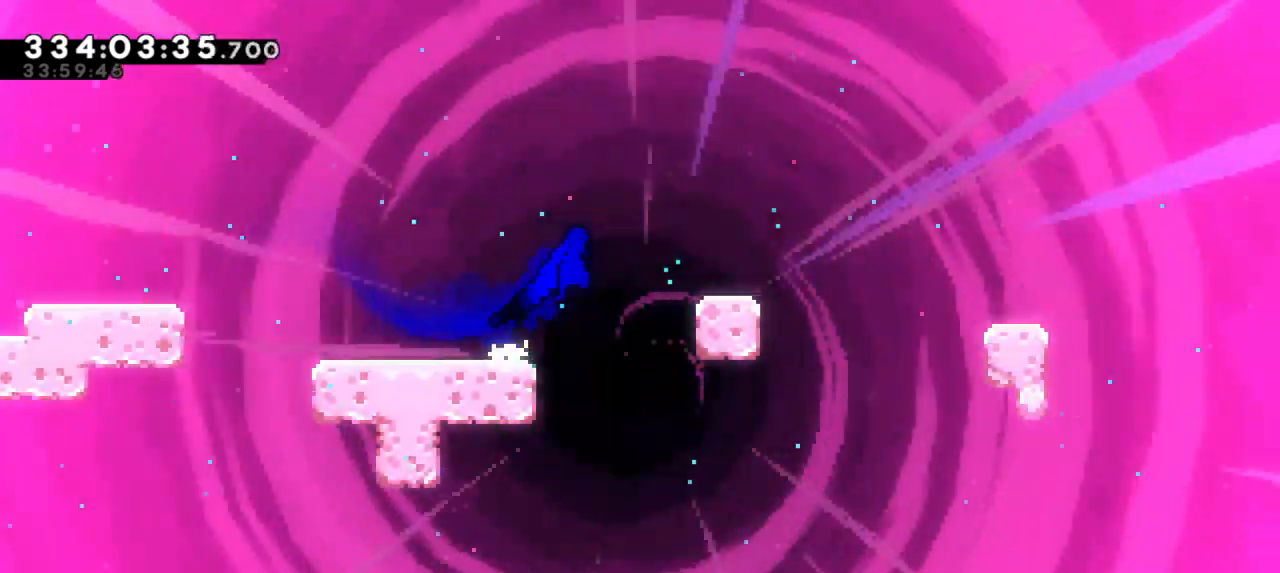
{"keys": ["right", "up"], "events": [[100, "jump2", "up"]]}
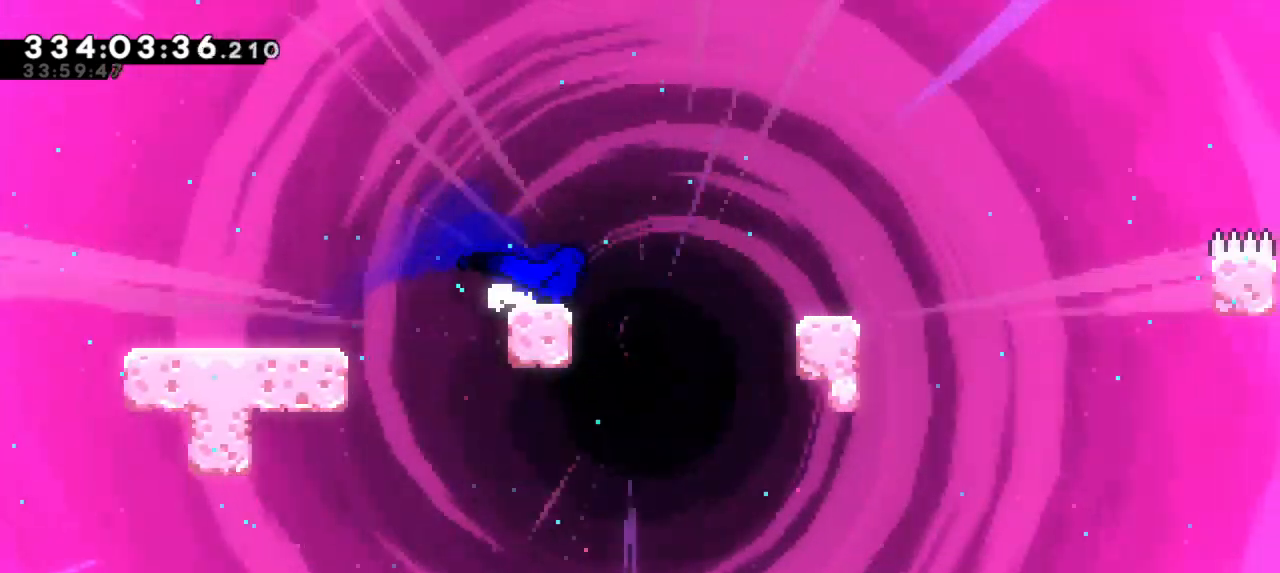
{"keys": ["jump2", "right", "up"], "events": [[33, "jump2", "down"]]}
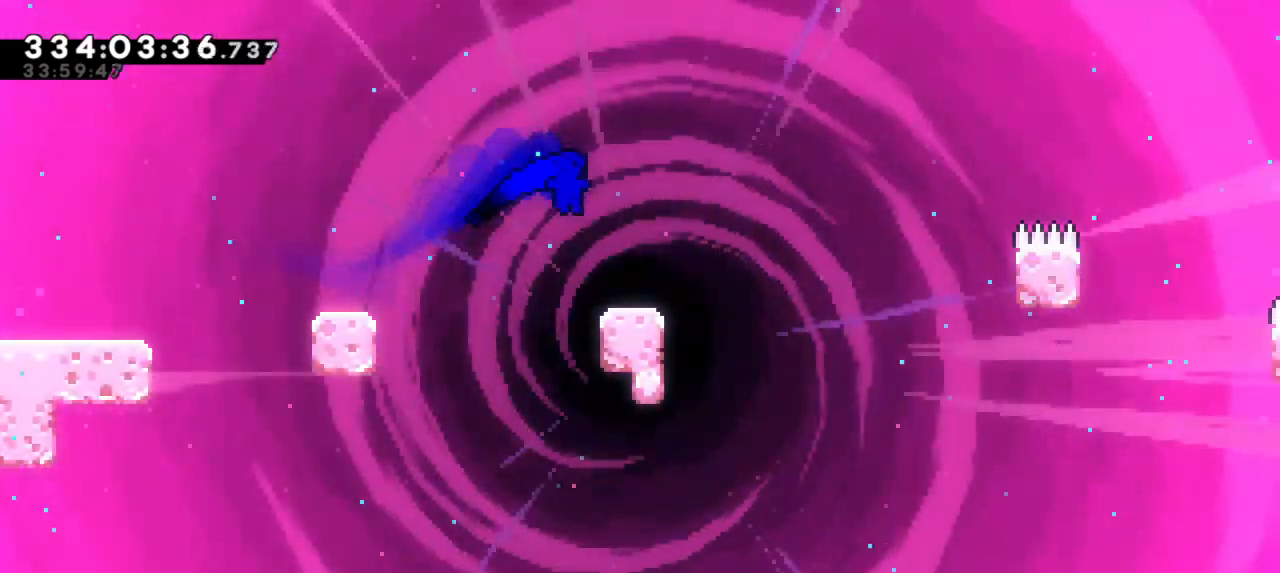
{"keys": [], "events": [[116, "up", "up"], [133, "jump2", "up"], [150, "right", "up"]]}
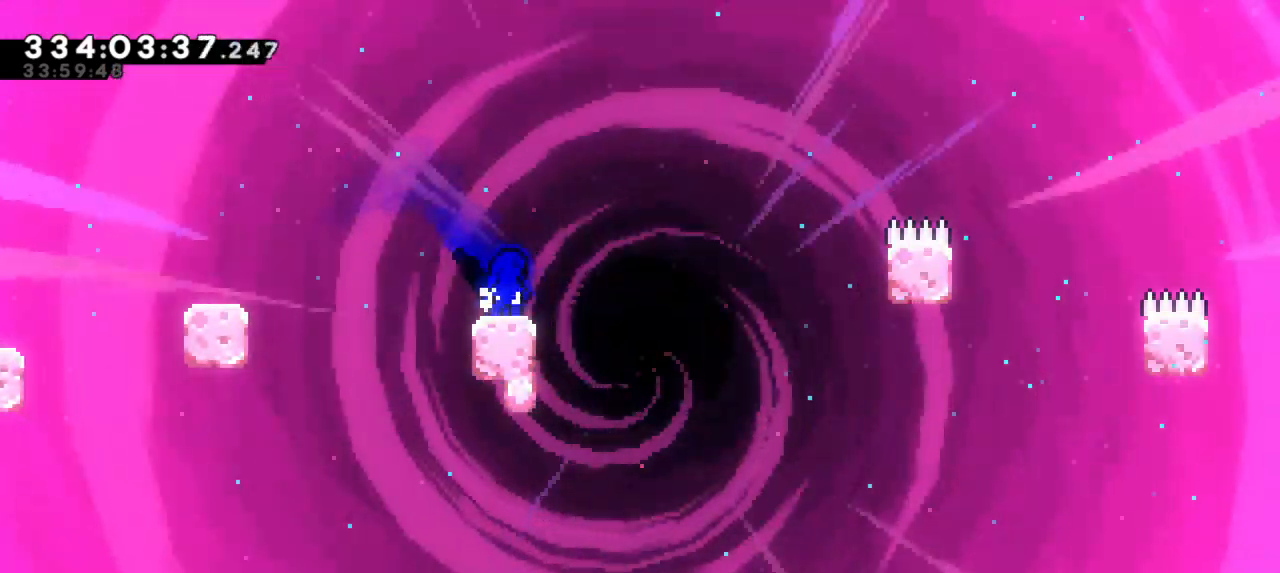
{"keys": ["jump2", "left"], "events": [[250, "left", "down"], [283, "jump2", "down"]]}
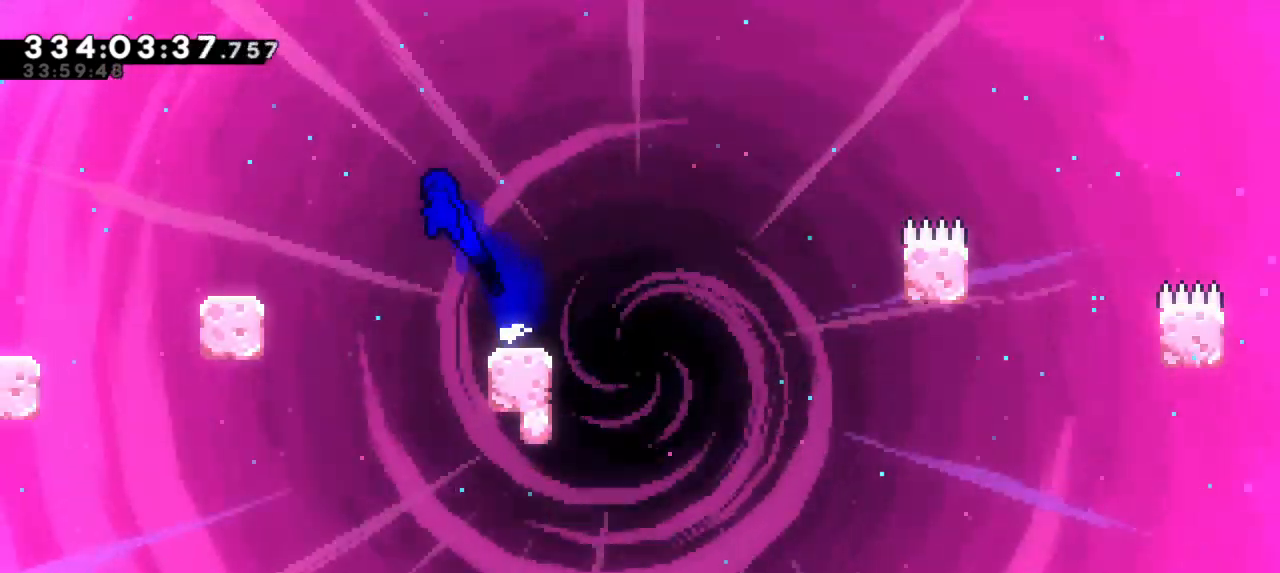
{"keys": ["down", "jump2", "right"]}
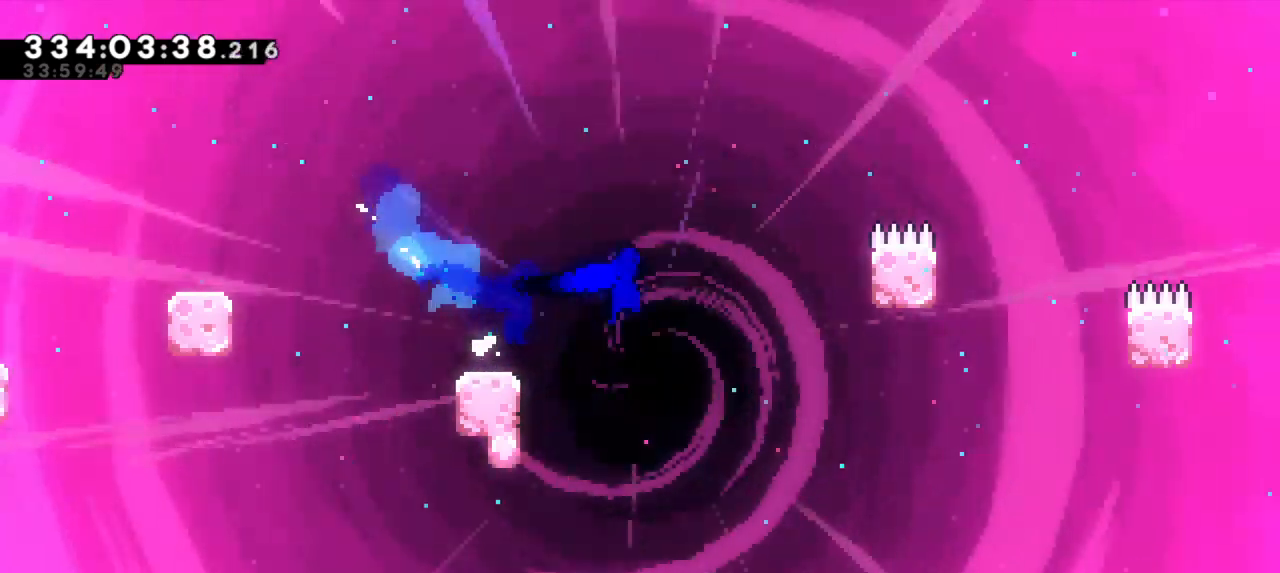
{"keys": ["right", "up"], "events": [[16, "down", "up"], [250, "up", "down"], [283, "jump2", "up"]]}
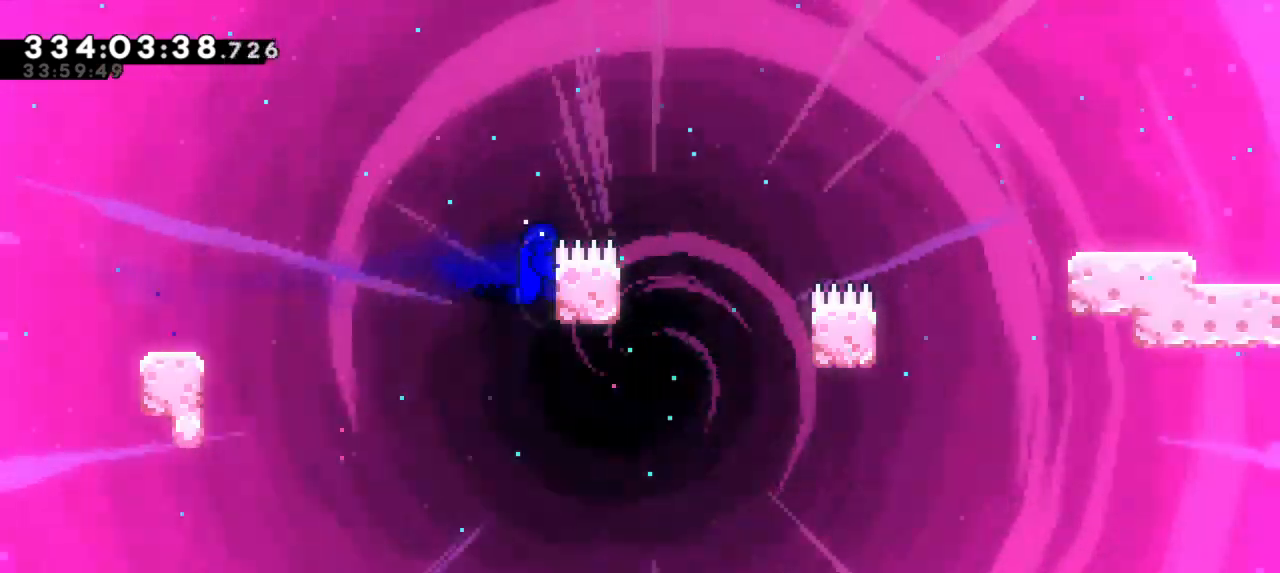
{"keys": ["jump2", "right", "up"], "events": [[200, "jump2", "down"]]}
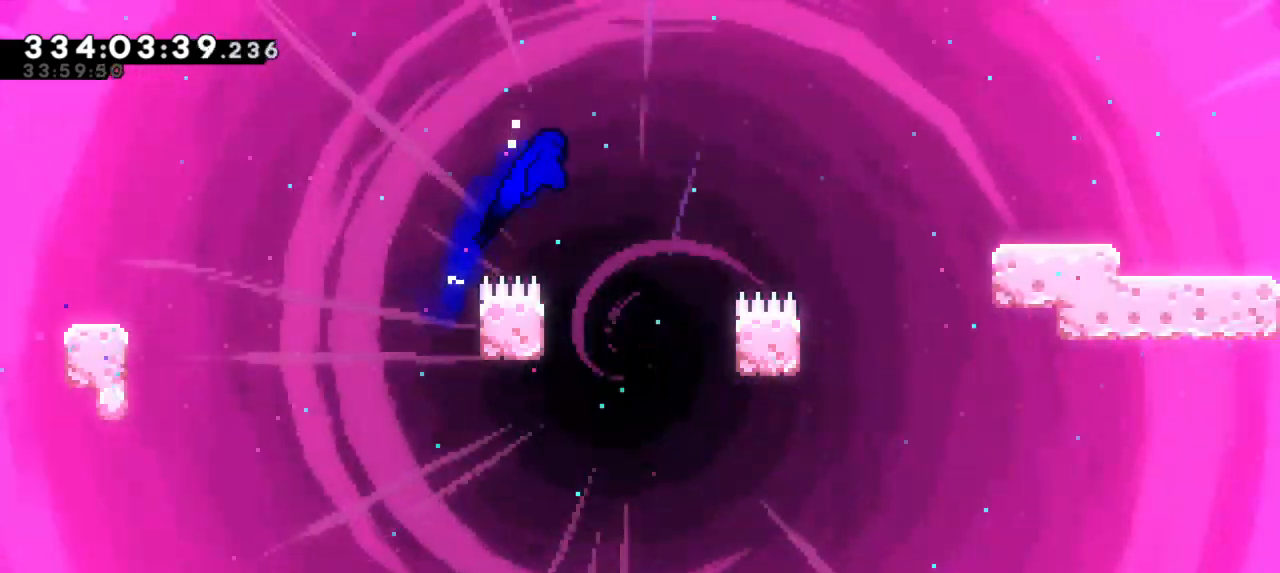
{"keys": ["dash", "right", "up"], "events": [[266, "jump2", "up"], [283, "dash", "down"]]}
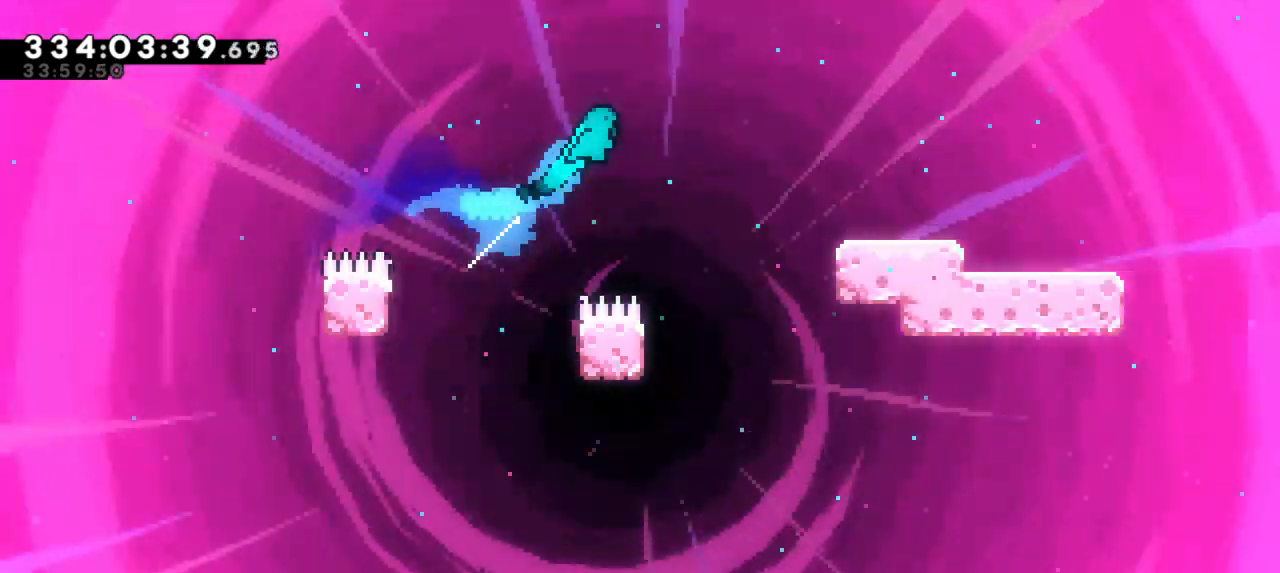
{"keys": ["right", "up"], "events": [[66, "dash", "up"]]}
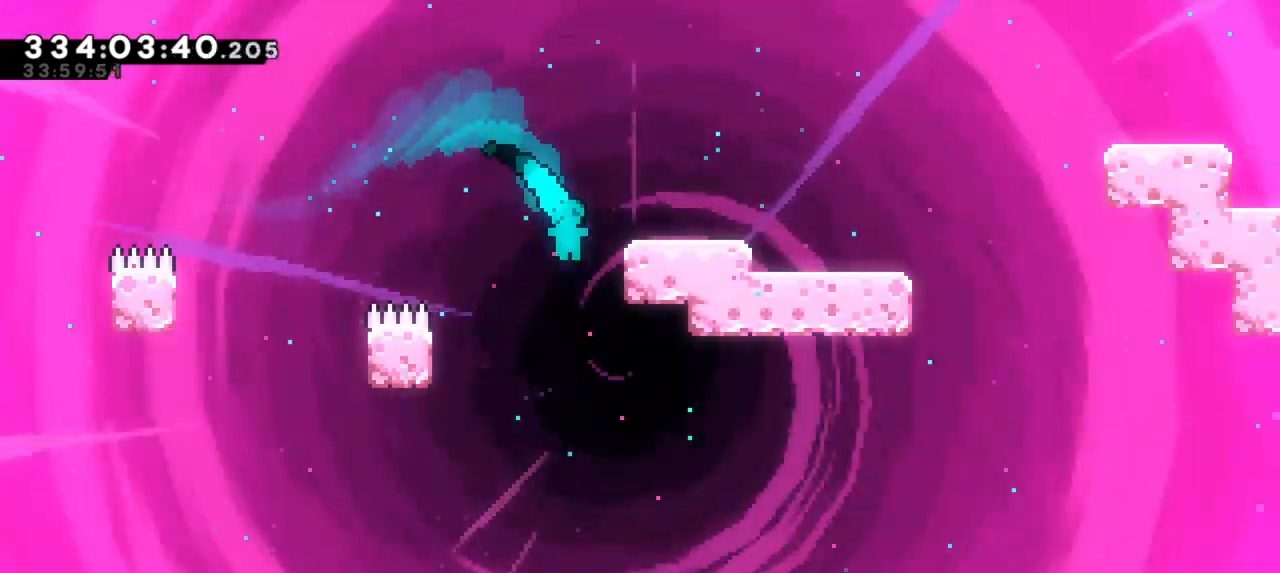
{"keys": ["right", "up"], "events": [[116, "jump2", "down"], [500, "jump2", "up"]]}
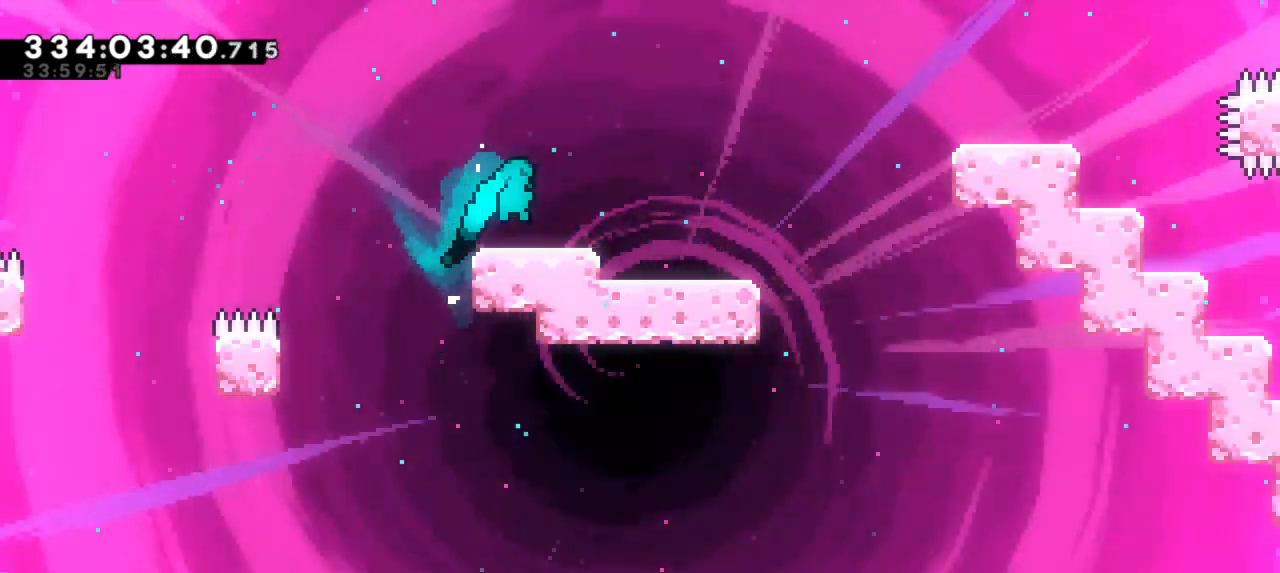
{"keys": ["right", "up"], "events": [[216, "jump2", "down"], [416, "jump2", "up"]]}
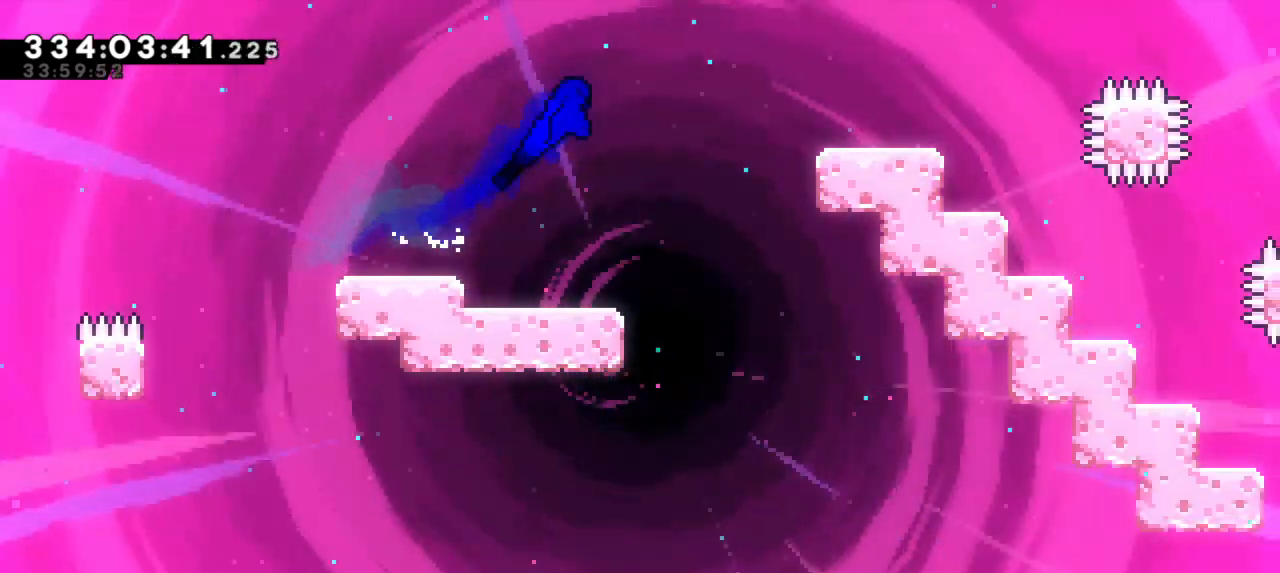
{"keys": ["right", "up"], "events": [[50, "dash", "down"], [233, "dash", "up"]]}
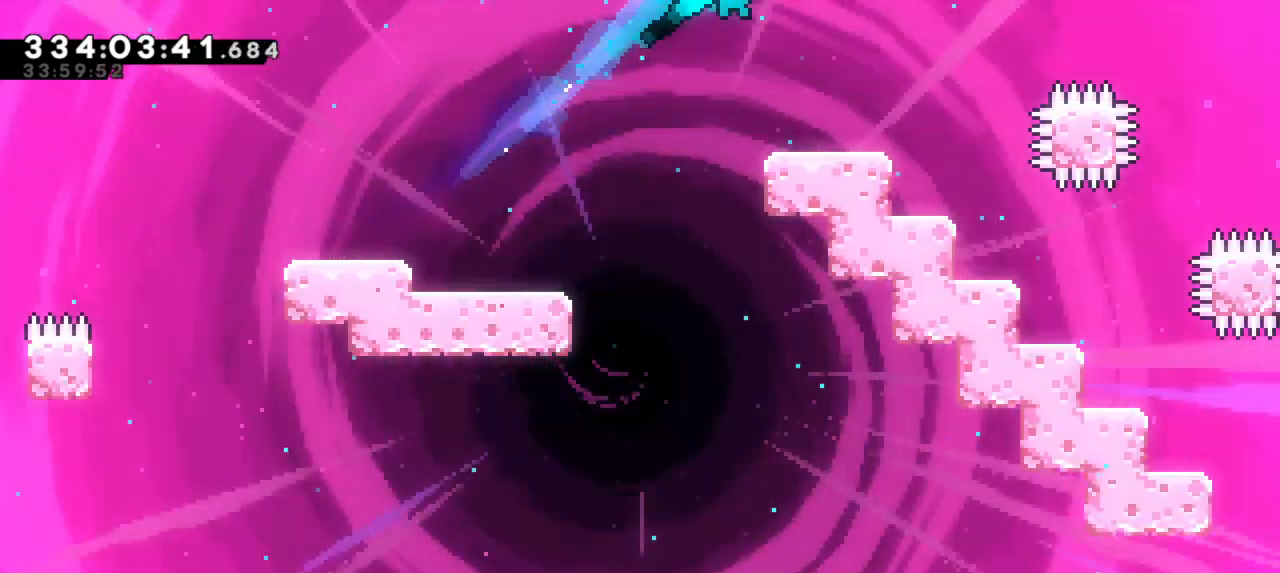
{"keys": ["right"], "events": [[116, "up", "up"]]}
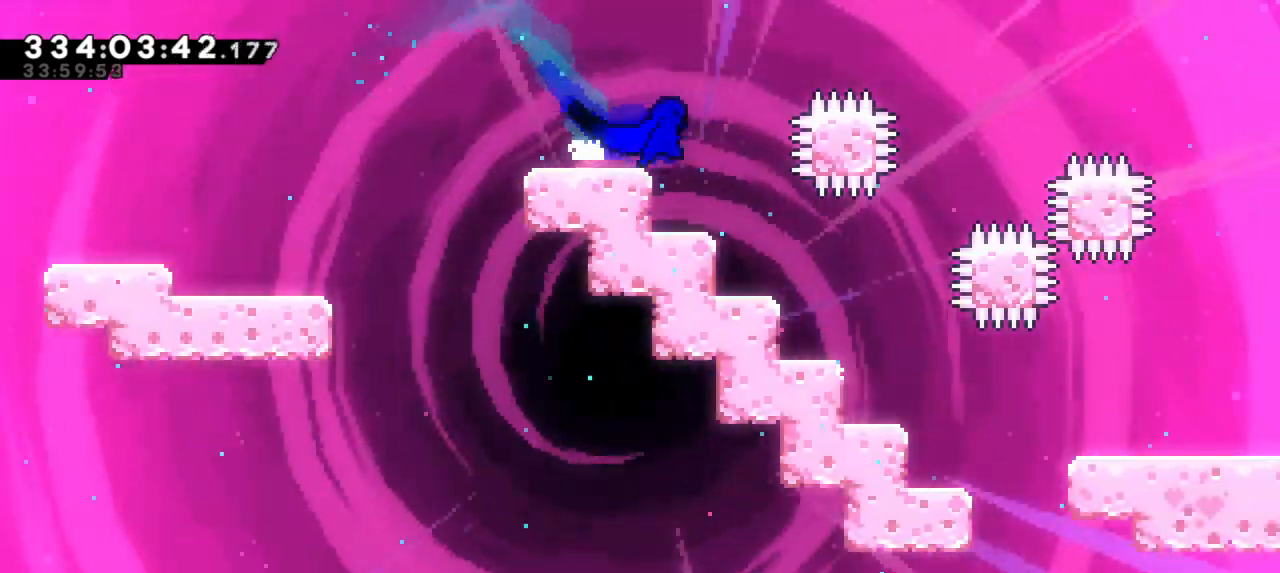
{"keys": ["right"]}